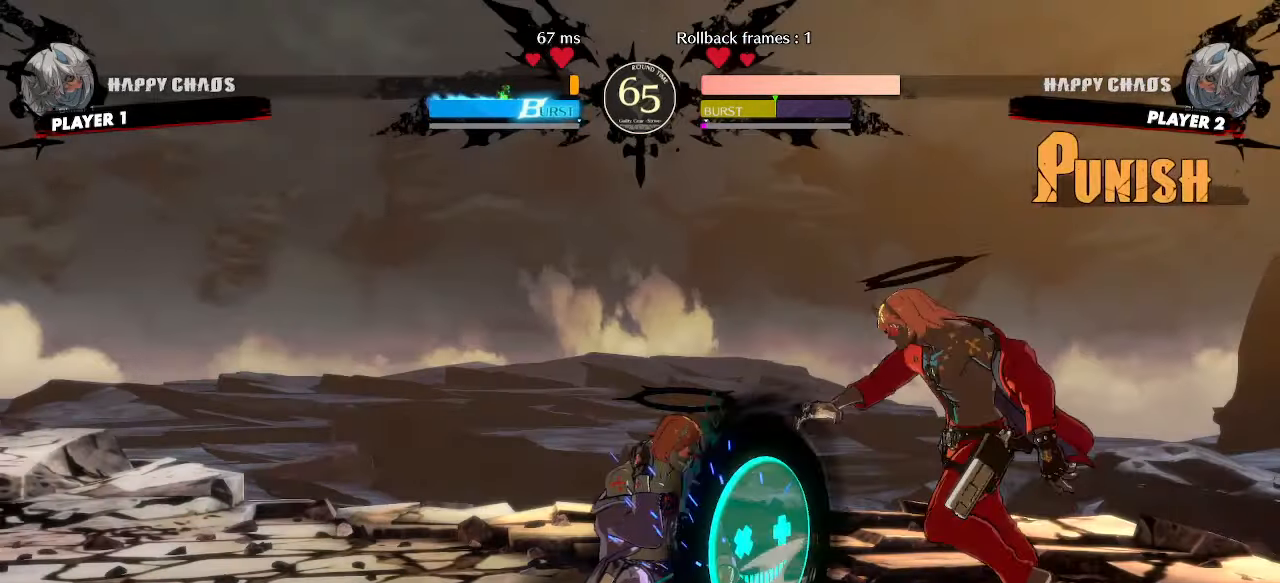
Gameplay with a controller (arcade stick); each line is a JSON object with the inputs held at the frame after it. "events" lists button and stick changes between this image and that frame as [ms after this image, input, new state], when the widget could be followed in between. Not read: L3 R3 other_buttons.
{"buttons": [], "events": [[67, "DPAD_LEFT", "up"], [333, "HS", "down"], [467, "HS", "up"]]}
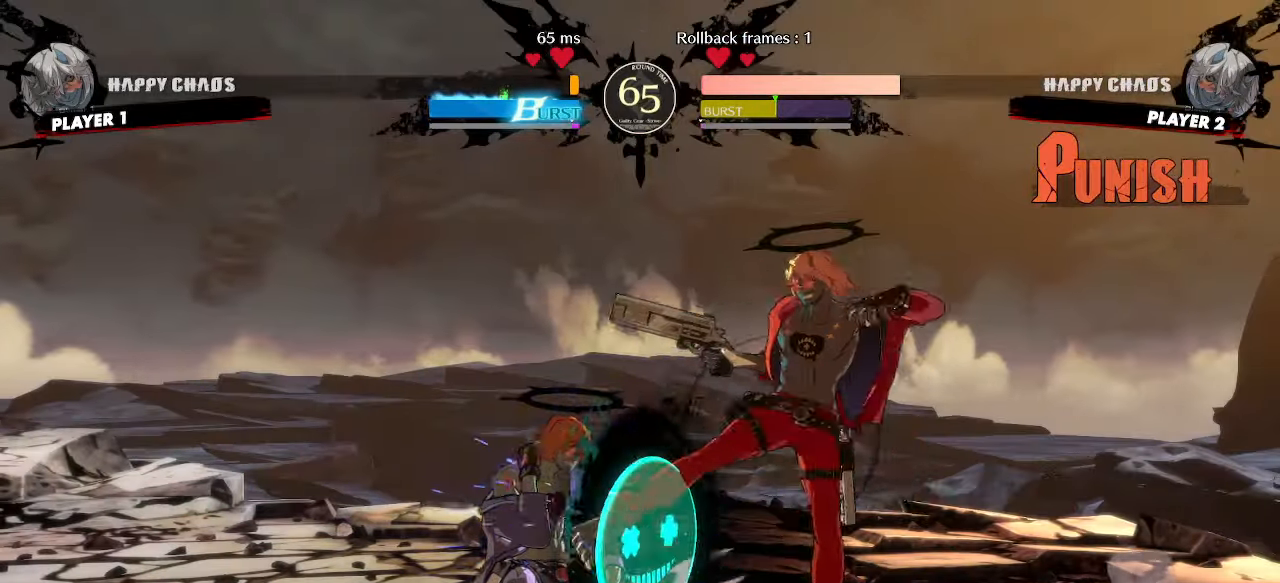
{"buttons": ["DPAD_DOWN"], "events": [[33, "HS", "down"], [267, "HS", "up"], [417, "DPAD_DOWN", "down"]]}
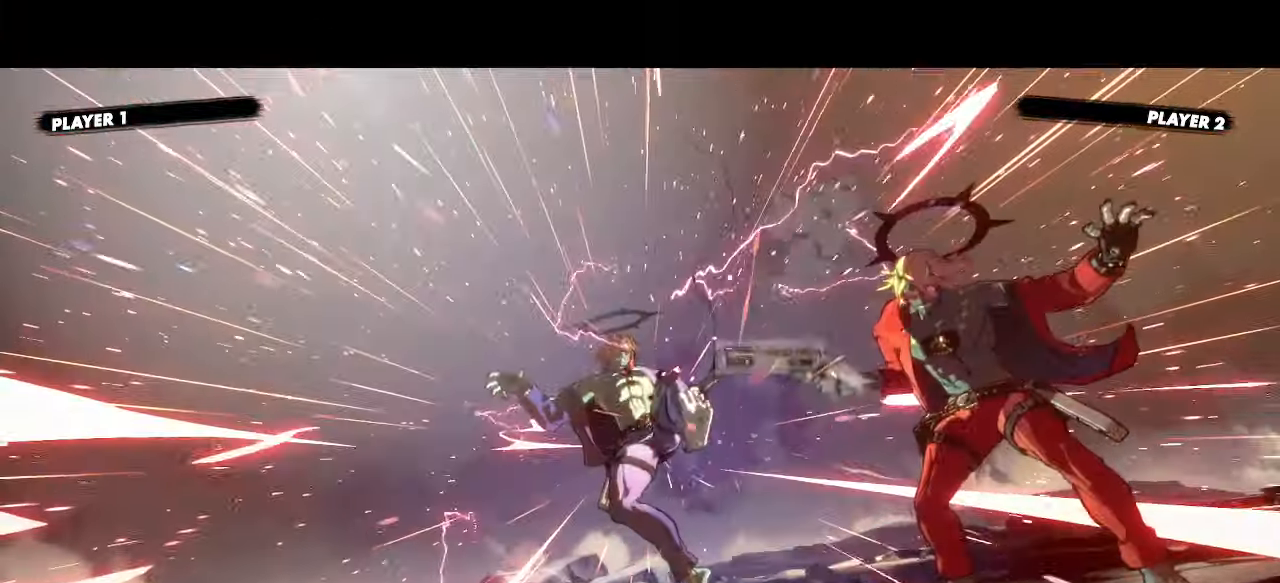
{"buttons": [], "events": [[150, "DPAD_DOWN", "up"]]}
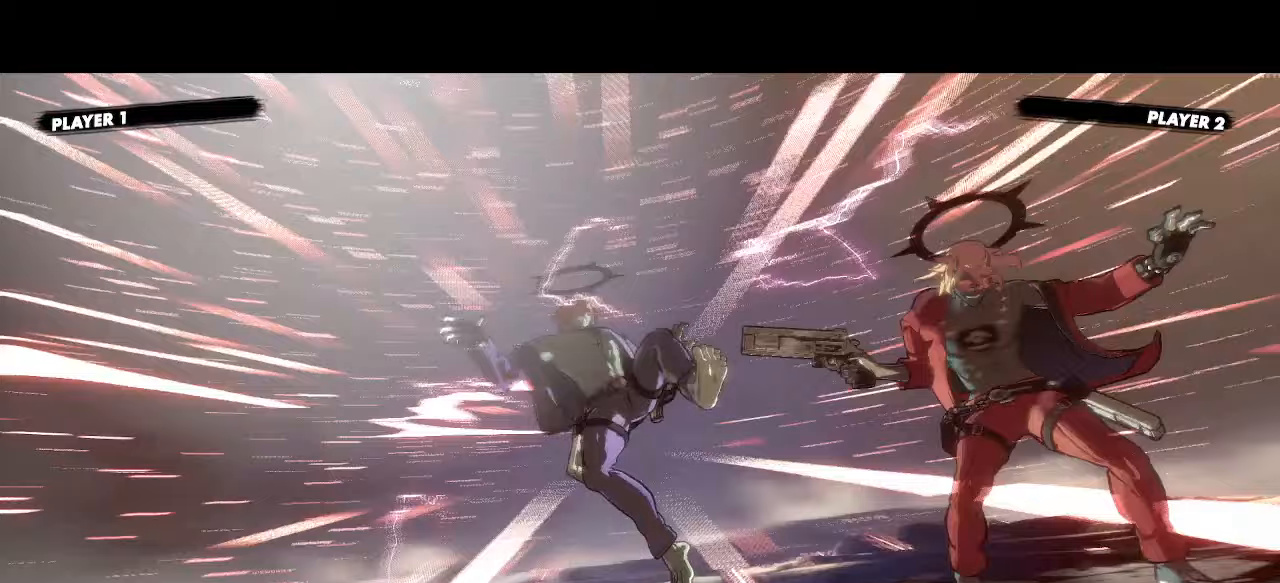
{"buttons": [], "events": []}